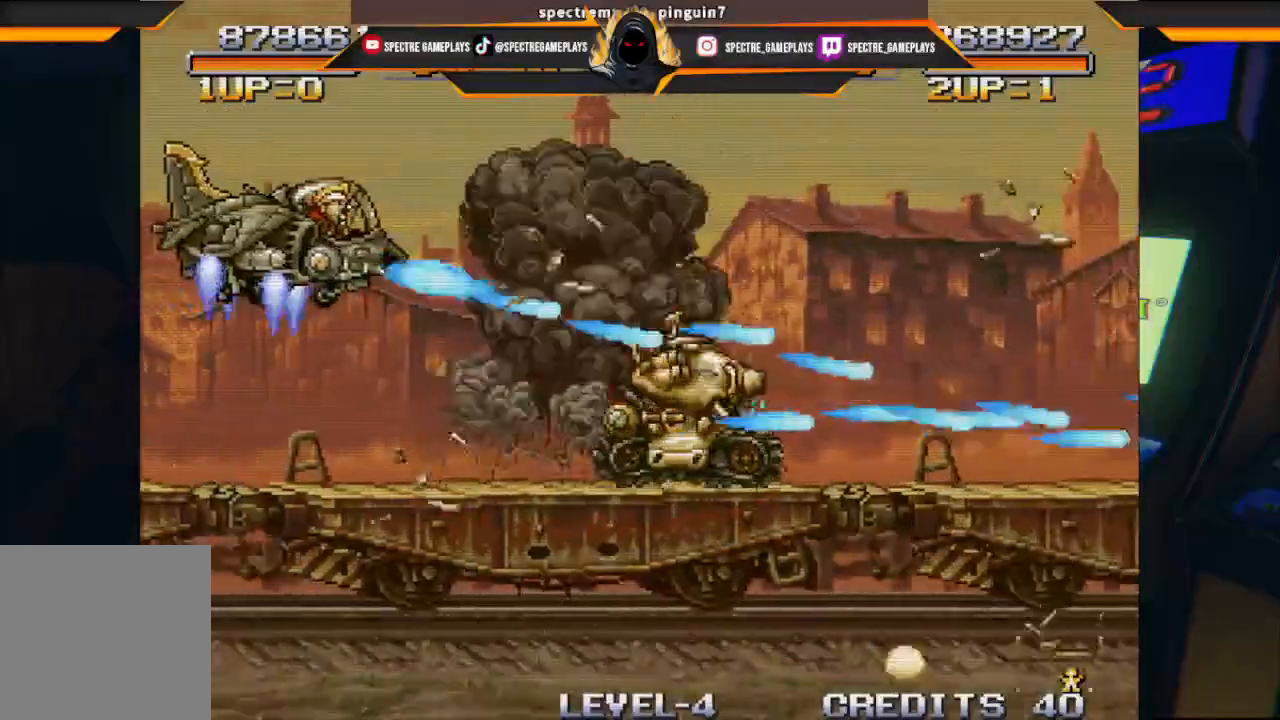
Gameplay with a controller (Xbox layout); each line is a JSON object with the inputs held at the frame after it. "events" lists button and stick changes between this image and that frame as [ms after this image, input, new state], when the widget could be followed in between. Not read: right_stick.
{"buttons": ["DPAD_UP", "DPAD_RIGHT"], "left_stick": "center", "events": [[66, "X", "down"], [133, "DPAD_RIGHT", "down"], [167, "X", "up"], [267, "X", "down"], [367, "X", "up"], [467, "DPAD_UP", "down"]]}
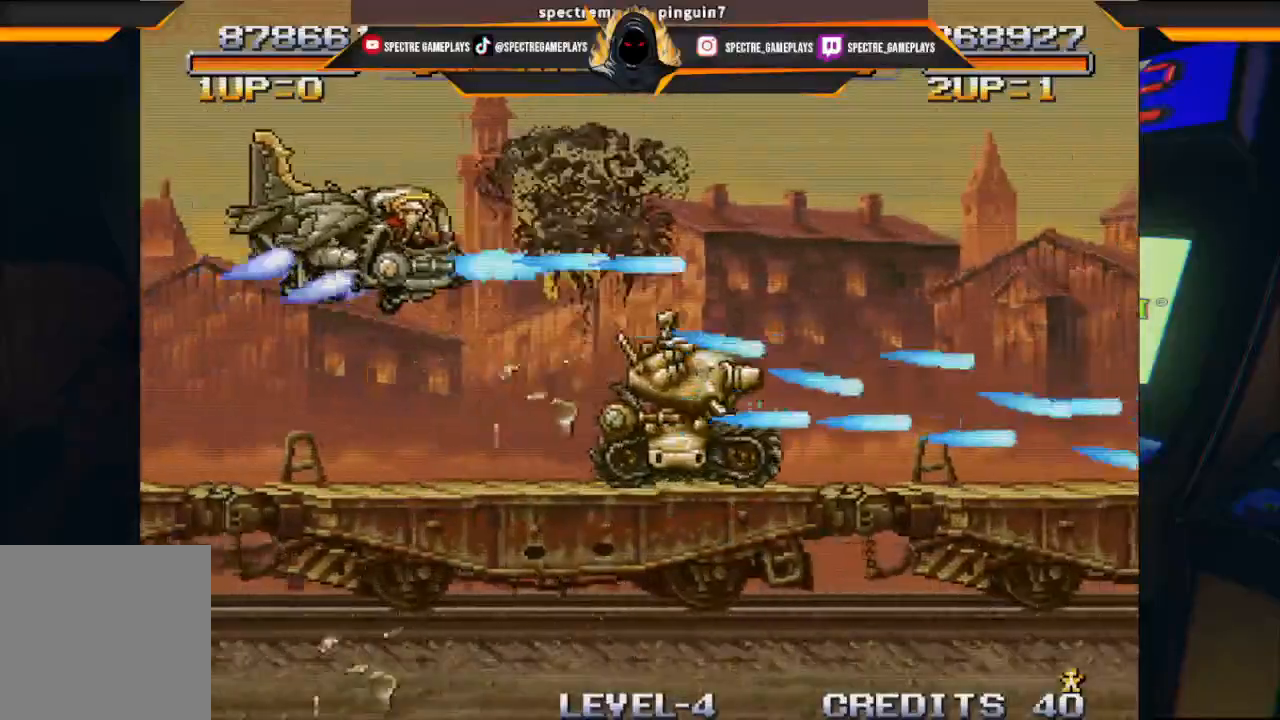
{"buttons": [], "left_stick": "center", "events": [[34, "DPAD_UP", "up"], [200, "X", "down"], [300, "DPAD_RIGHT", "up"], [300, "X", "up"], [467, "X", "down"], [501, "X", "up"]]}
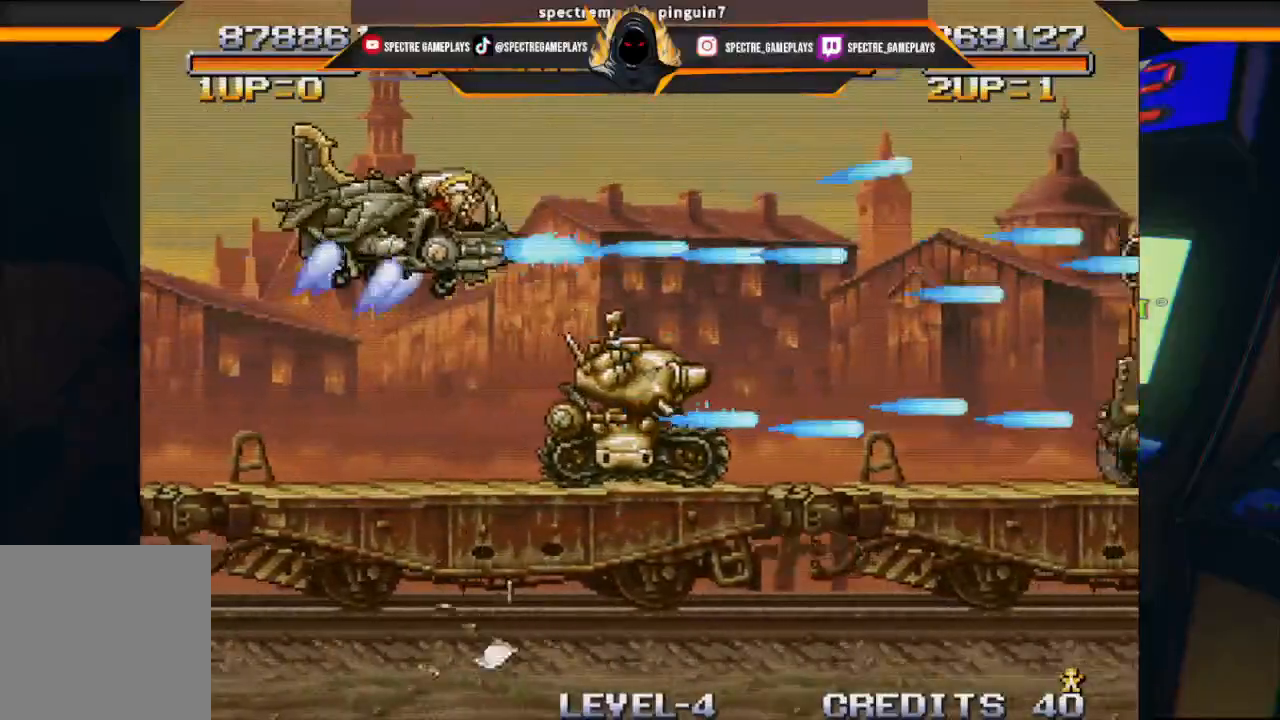
{"buttons": [], "left_stick": "center", "events": [[133, "X", "down"], [267, "X", "up"], [333, "X", "down"], [433, "X", "up"]]}
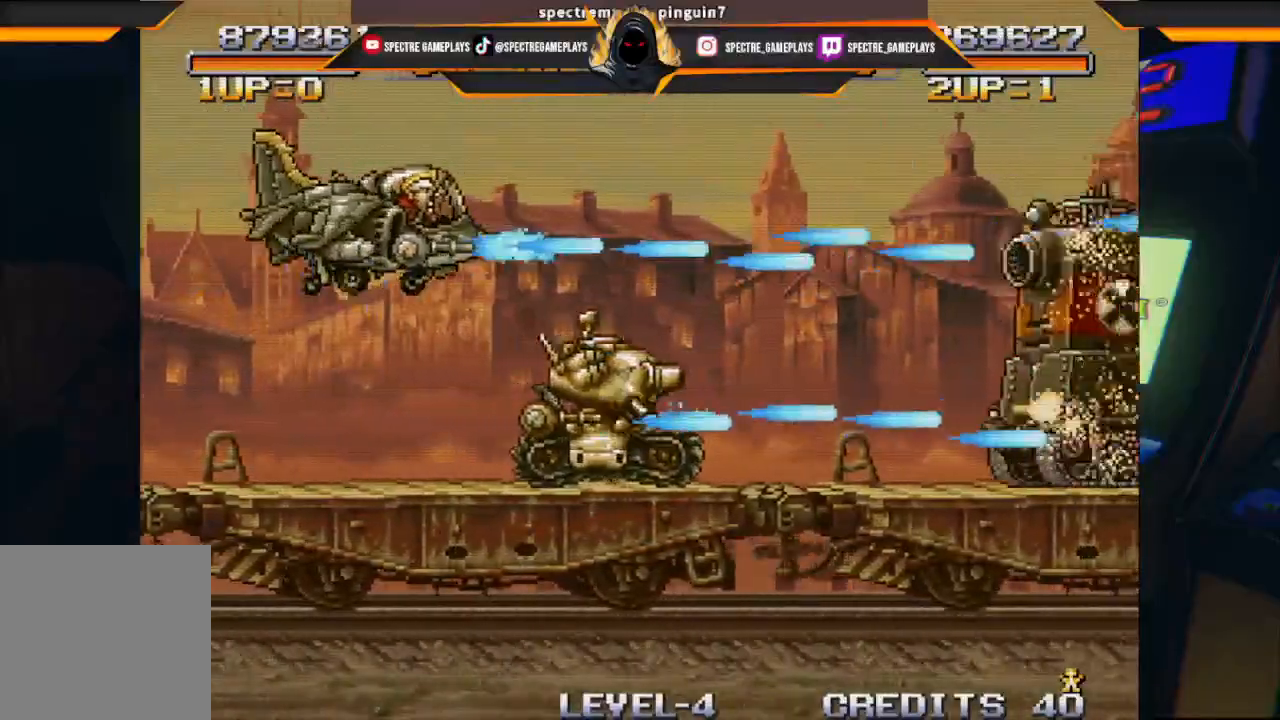
{"buttons": ["X", "DPAD_RIGHT"], "left_stick": "center", "events": [[34, "X", "down"], [100, "X", "up"], [234, "DPAD_DOWN", "down"], [234, "DPAD_RIGHT", "down"], [234, "X", "down"], [334, "X", "up"], [367, "DPAD_DOWN", "up"], [467, "X", "down"]]}
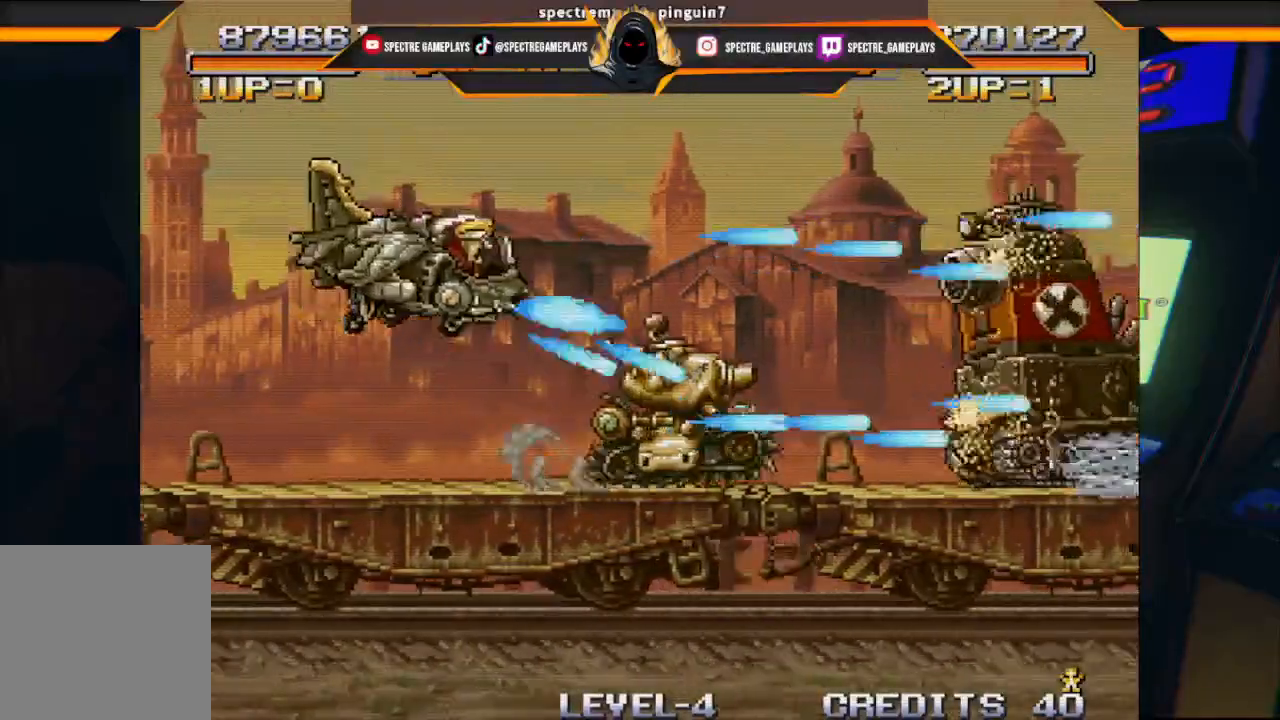
{"buttons": [], "left_stick": "center", "events": [[33, "X", "up"], [133, "DPAD_RIGHT", "up"], [133, "X", "down"], [200, "X", "up"], [333, "X", "down"], [467, "X", "up"]]}
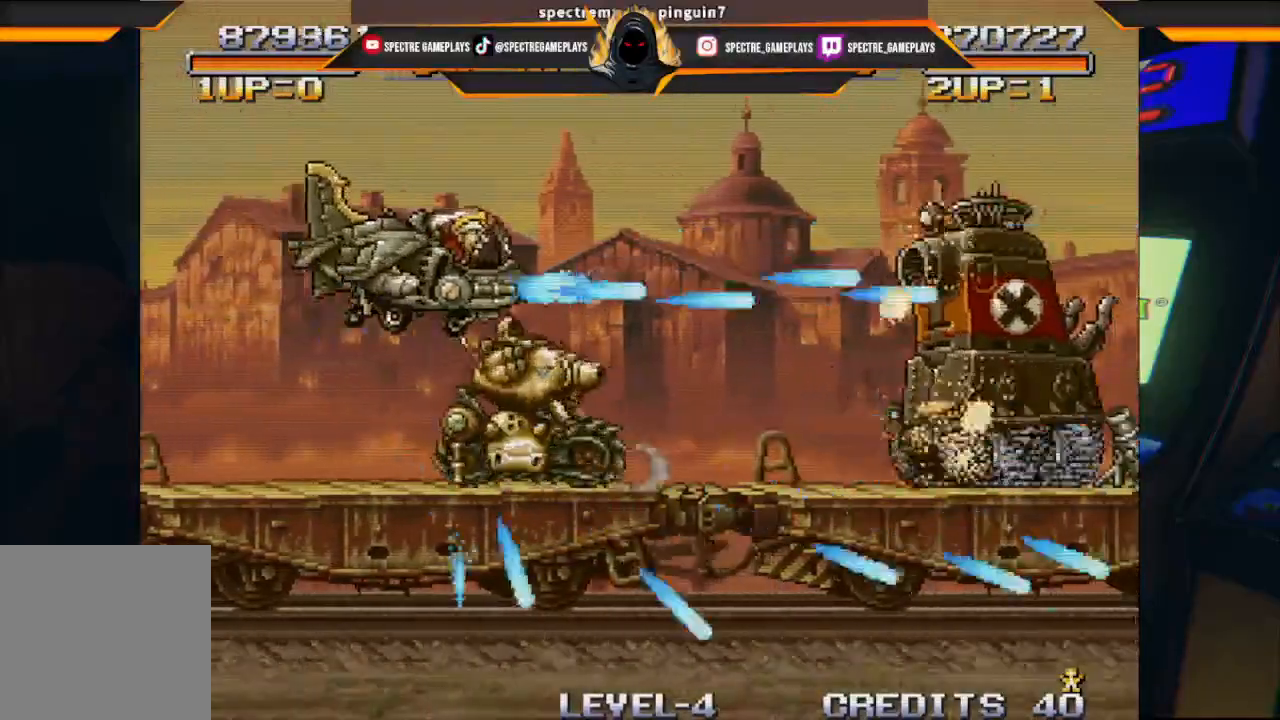
{"buttons": [], "left_stick": "center", "events": [[67, "X", "down"], [167, "X", "up"], [267, "DPAD_RIGHT", "down"], [267, "X", "down"], [401, "X", "up"], [434, "DPAD_RIGHT", "up"]]}
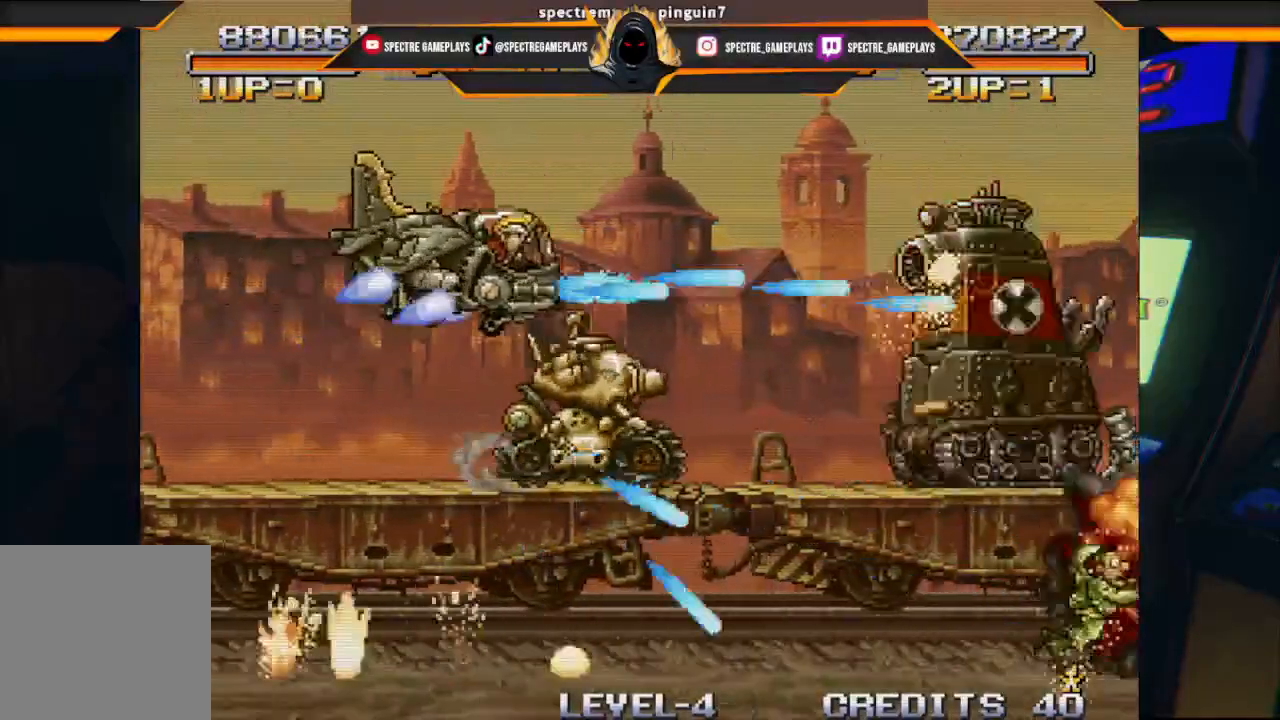
{"buttons": [], "left_stick": "center", "events": [[34, "X", "down"], [100, "X", "up"], [201, "X", "down"], [334, "X", "up"]]}
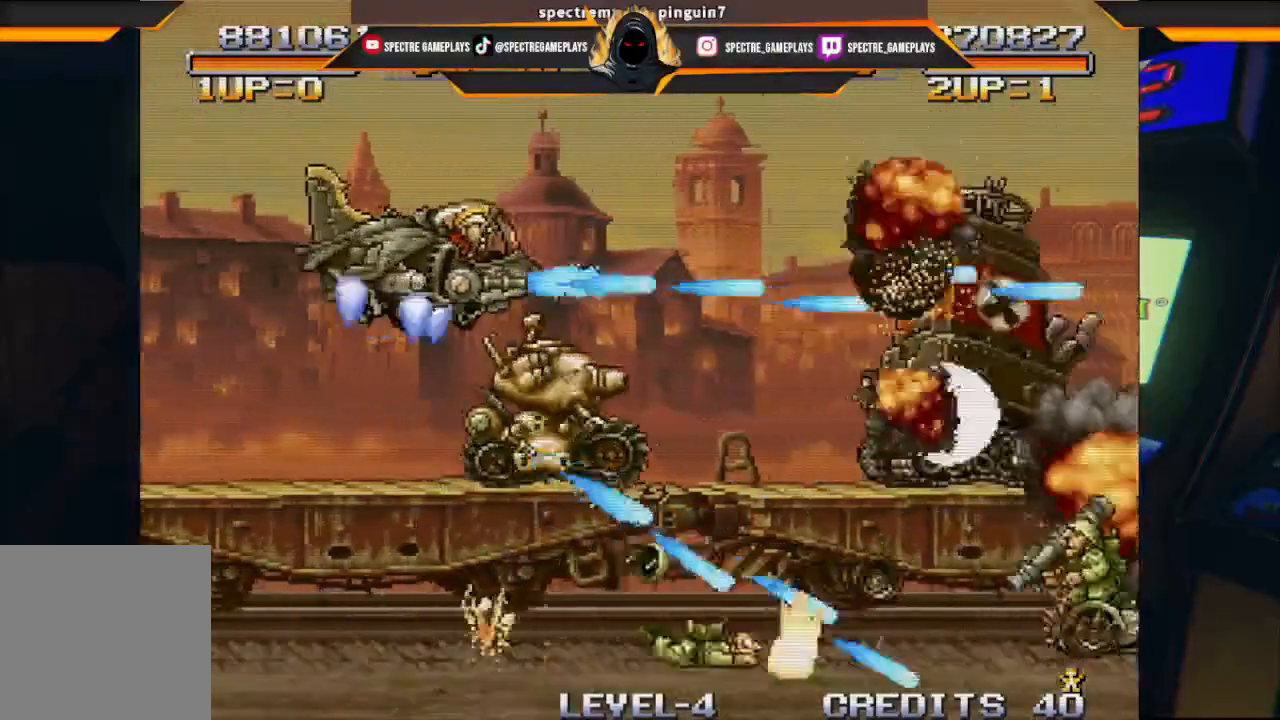
{"buttons": [], "left_stick": "center", "events": [[133, "B", "down"], [167, "B", "up"]]}
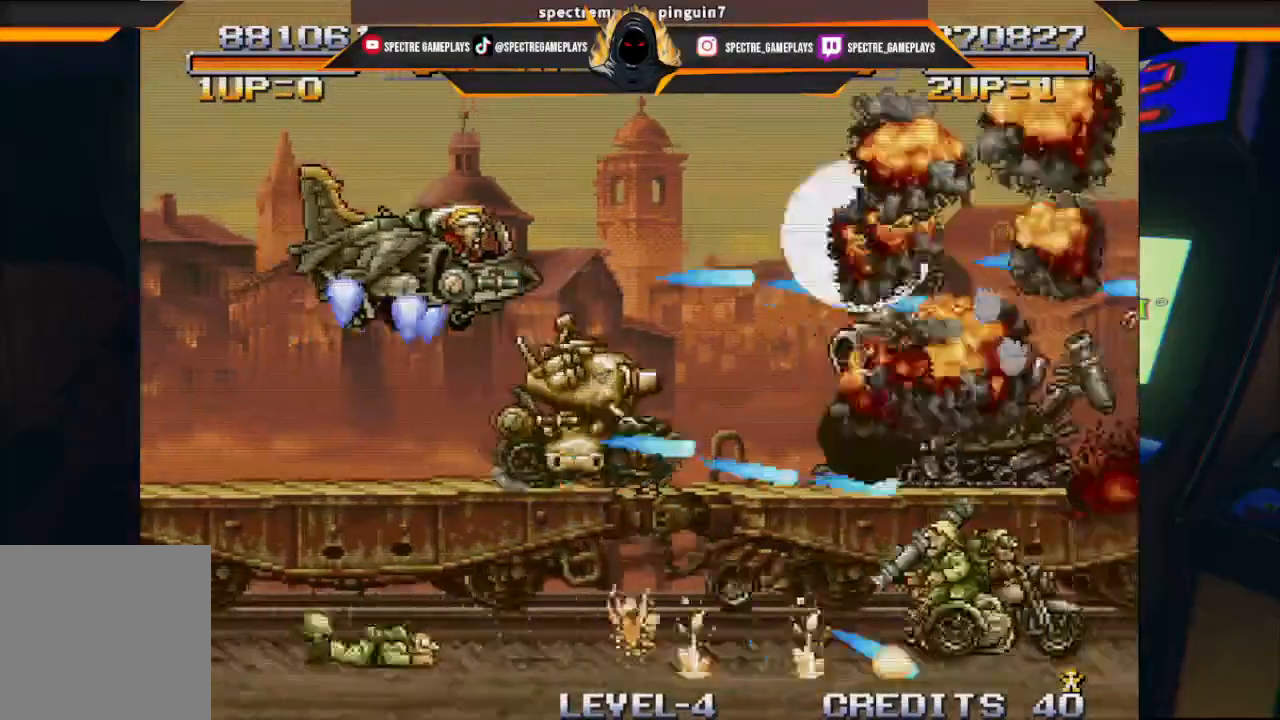
{"buttons": ["DPAD_LEFT"], "left_stick": "center", "events": [[201, "DPAD_LEFT", "down"]]}
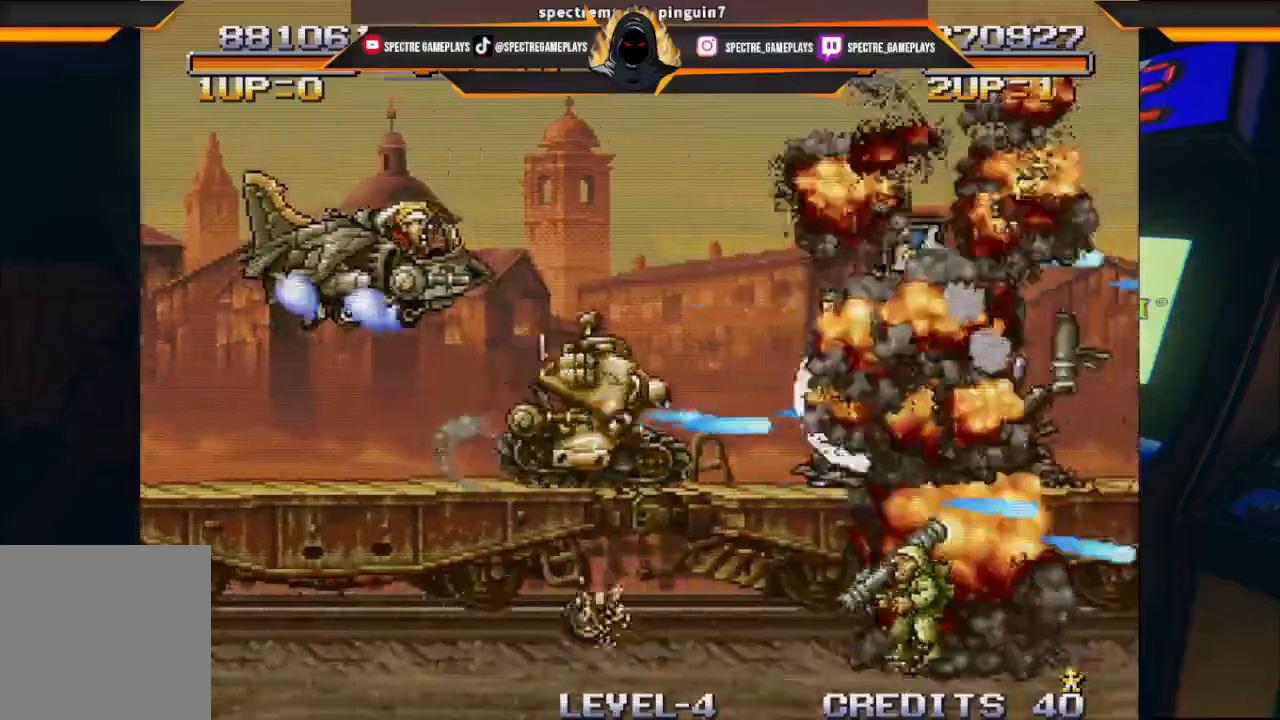
{"buttons": ["DPAD_LEFT"], "left_stick": "center", "events": [[33, "DPAD_DOWN", "down"], [167, "DPAD_DOWN", "up"]]}
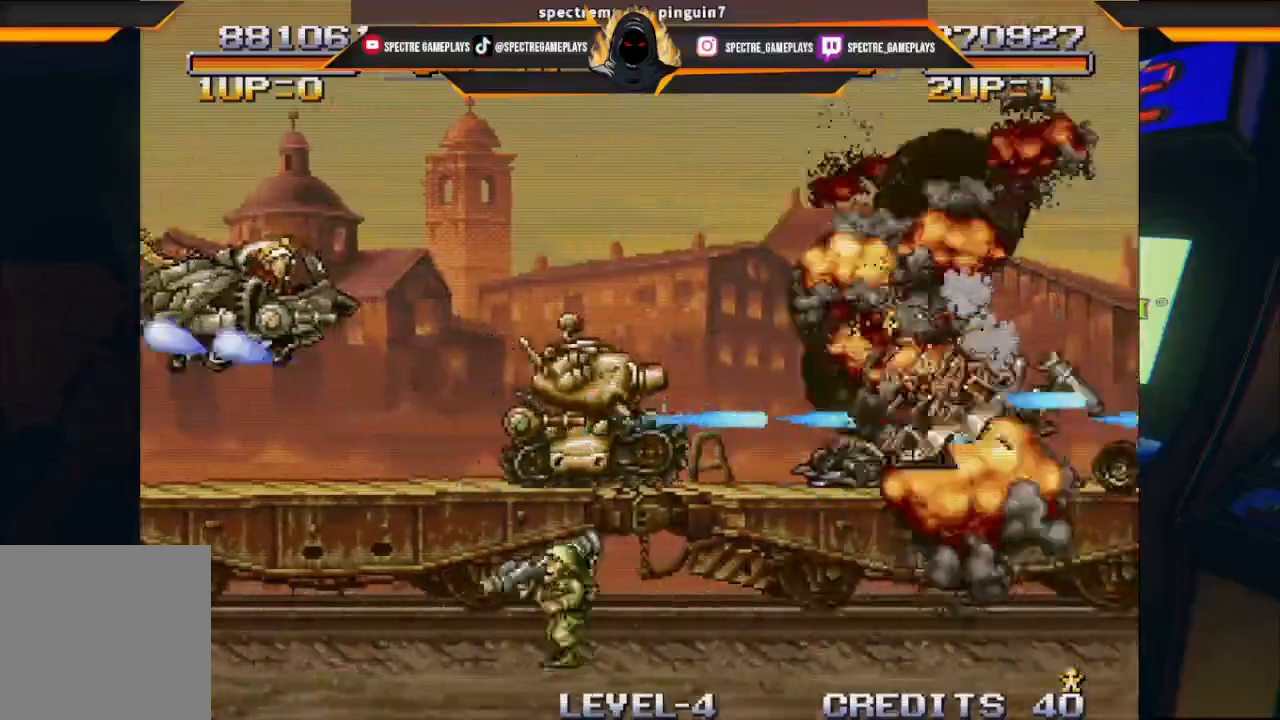
{"buttons": ["X"], "left_stick": "center"}
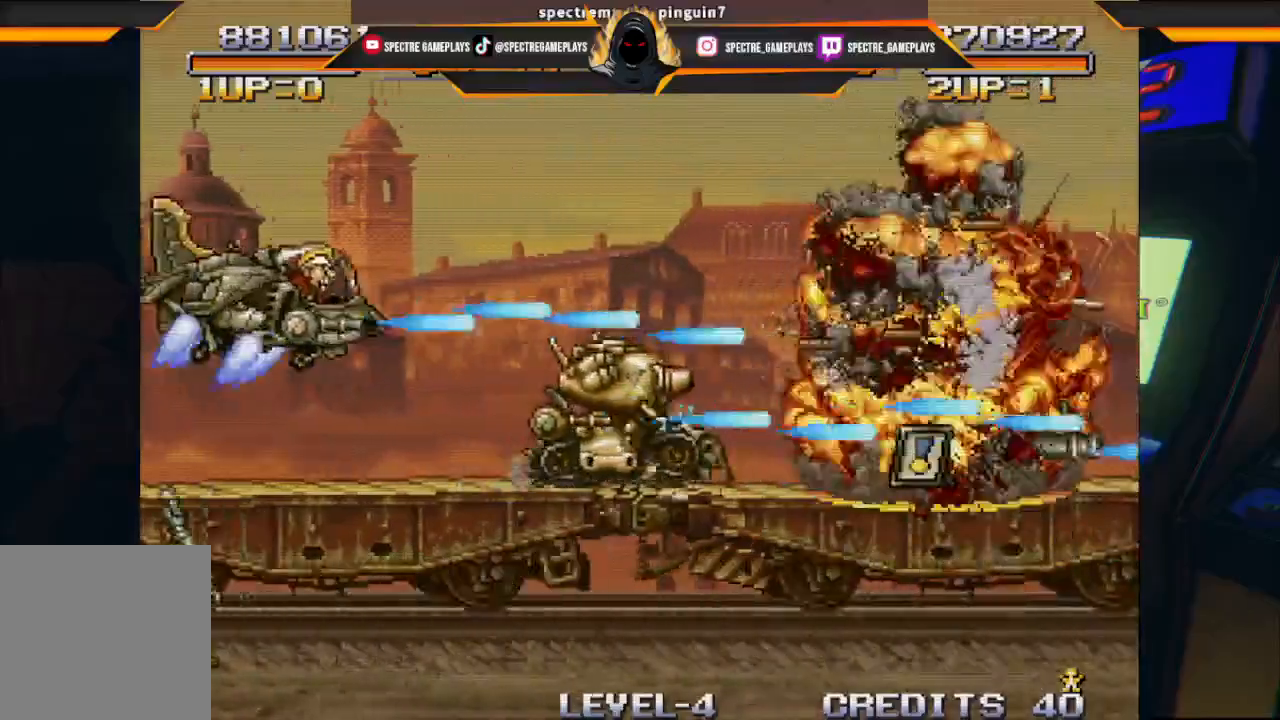
{"buttons": ["X"], "left_stick": "center", "events": [[133, "X", "up"], [233, "X", "down"], [367, "X", "up"], [500, "X", "down"]]}
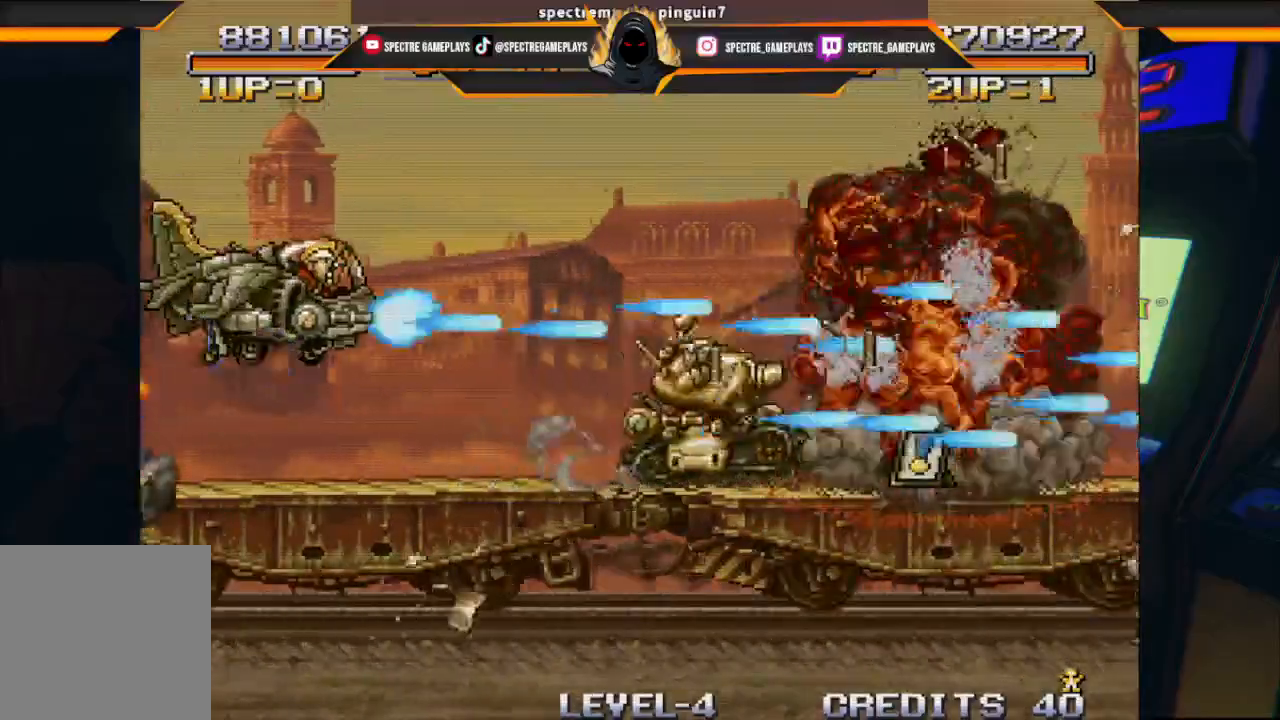
{"buttons": ["X", "DPAD_RIGHT"], "left_stick": "center", "events": [[67, "DPAD_RIGHT", "down"], [100, "DPAD_DOWN", "down"], [100, "X", "up"], [234, "DPAD_DOWN", "up"], [234, "X", "down"], [367, "X", "up"], [467, "X", "down"]]}
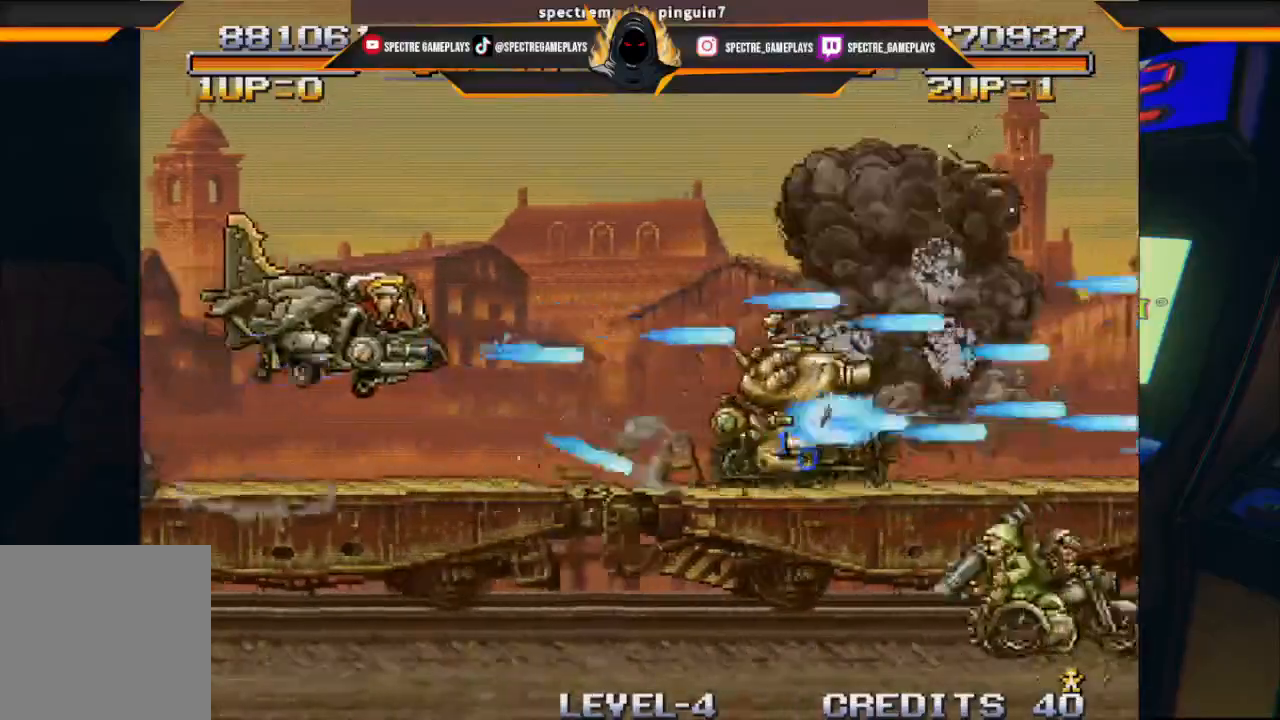
{"buttons": ["X", "DPAD_RIGHT"], "left_stick": "center", "events": [[67, "X", "up"], [133, "DPAD_RIGHT", "up"], [233, "X", "down"], [300, "X", "up"], [434, "DPAD_RIGHT", "down"], [434, "X", "down"]]}
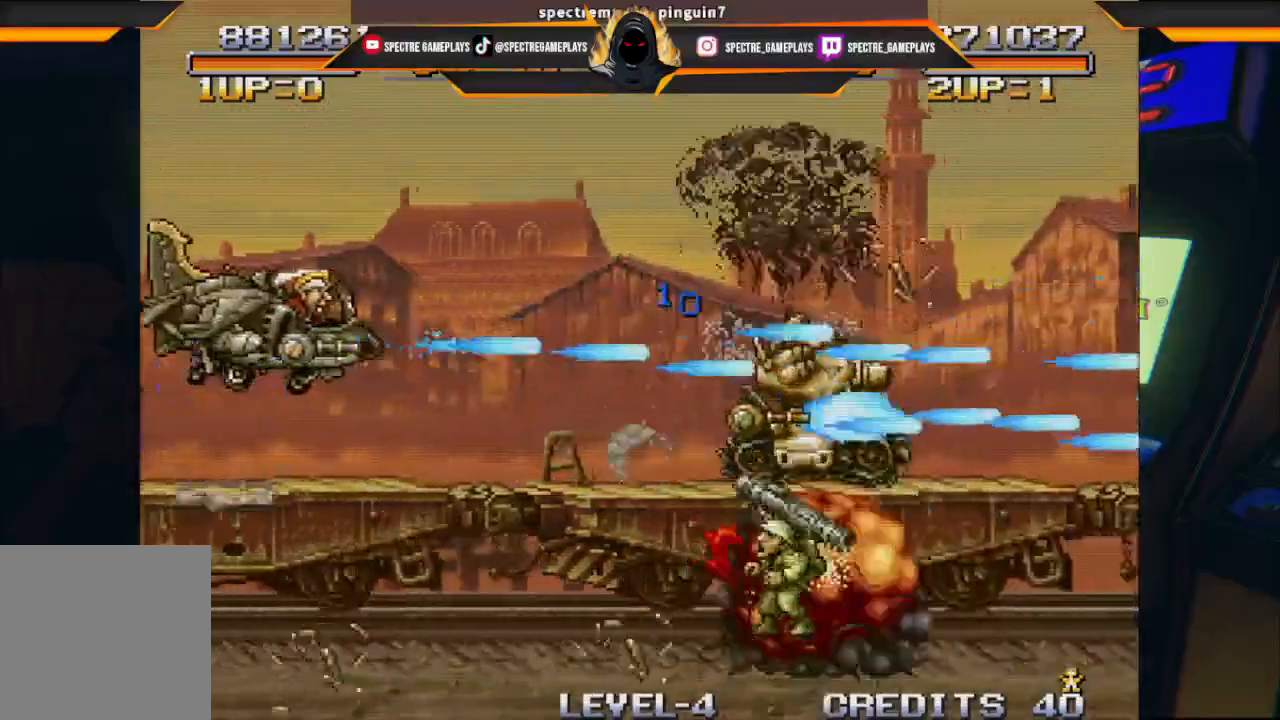
{"buttons": ["X", "DPAD_RIGHT"], "left_stick": "center", "events": [[67, "X", "up"], [167, "X", "down"], [301, "X", "up"], [434, "X", "down"]]}
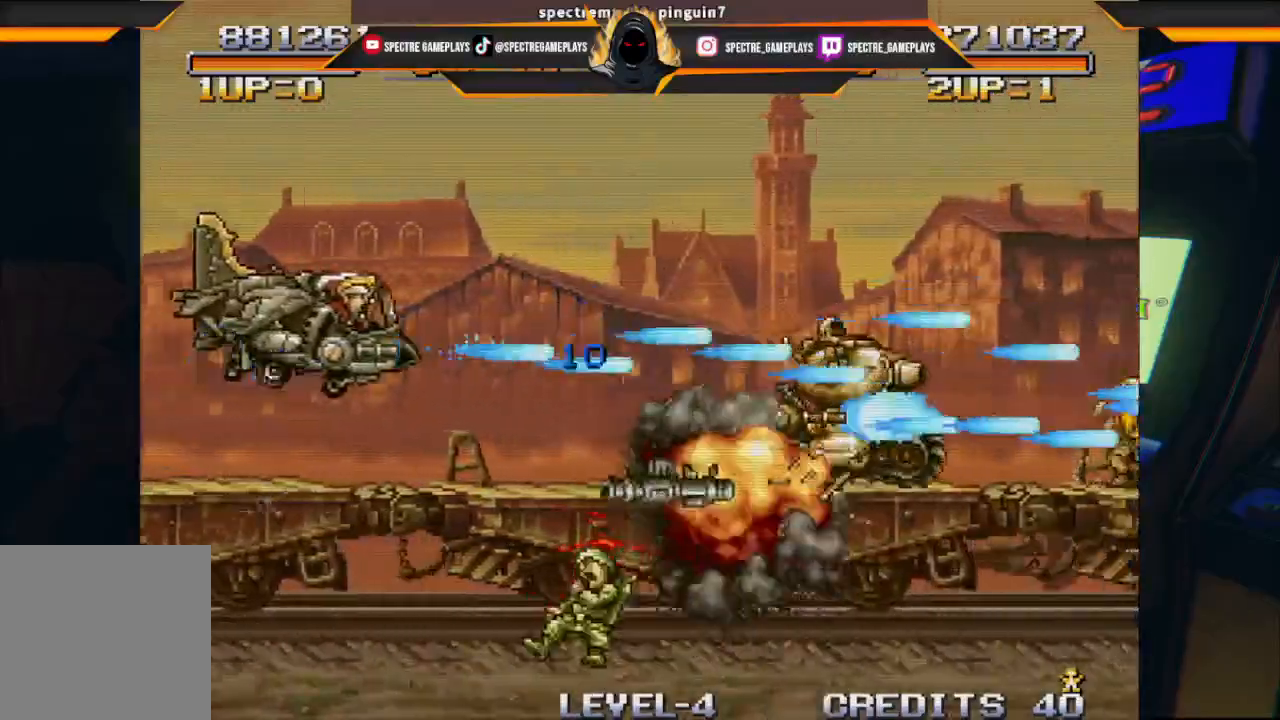
{"buttons": ["DPAD_RIGHT"], "left_stick": "center", "events": [[67, "X", "up"], [200, "DPAD_DOWN", "down"], [200, "X", "down"], [233, "DPAD_RIGHT", "up"], [300, "X", "up"], [367, "DPAD_DOWN", "up"], [367, "DPAD_RIGHT", "down"], [400, "X", "down"], [500, "X", "up"]]}
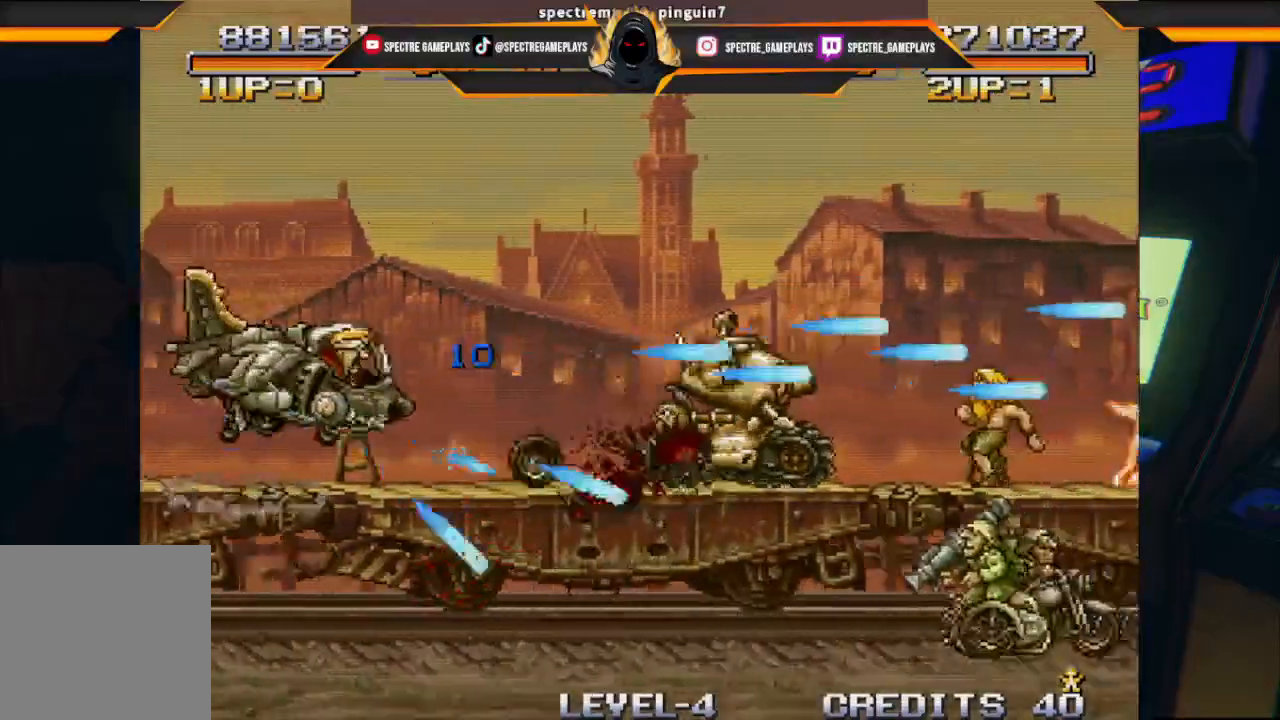
{"buttons": ["DPAD_DOWN", "DPAD_RIGHT"], "left_stick": "center", "events": [[134, "X", "down"], [234, "X", "up"], [334, "X", "down"], [467, "X", "up"], [501, "DPAD_DOWN", "down"]]}
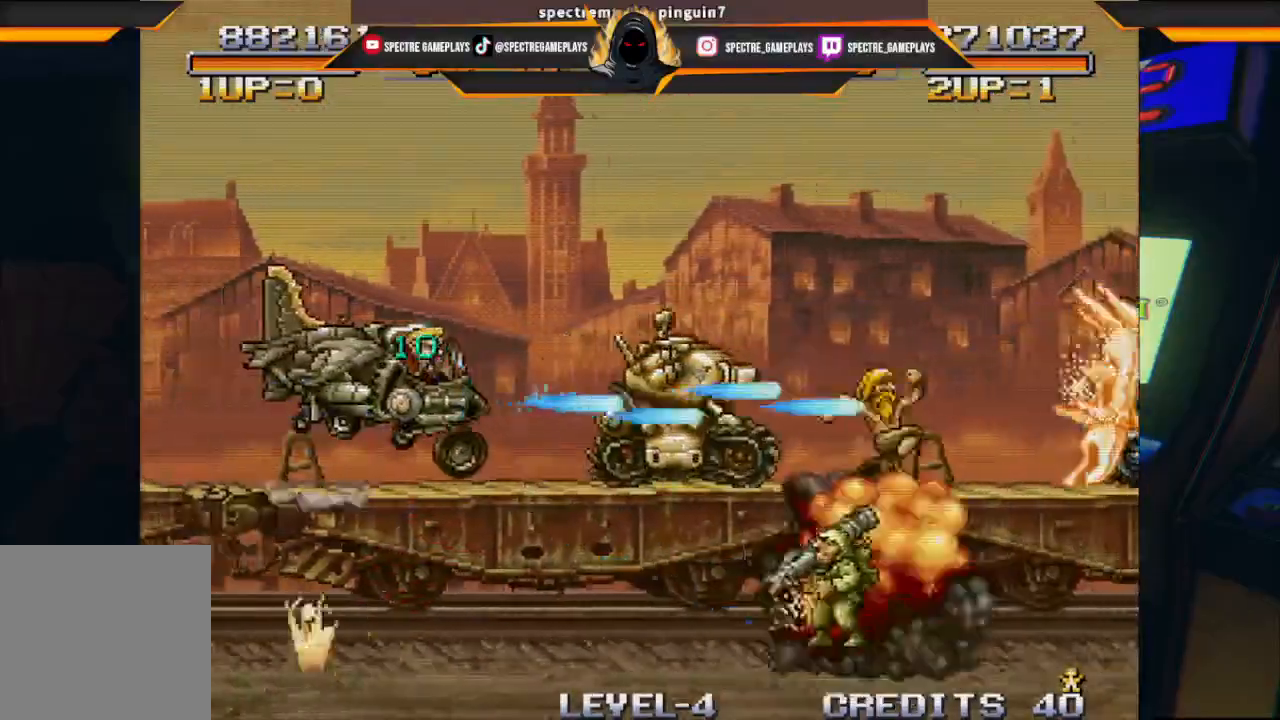
{"buttons": ["X"], "left_stick": "center", "events": [[33, "X", "down"], [67, "DPAD_RIGHT", "up"], [133, "DPAD_RIGHT", "down"], [133, "X", "up"], [200, "DPAD_DOWN", "up"], [233, "X", "down"], [367, "DPAD_RIGHT", "up"], [367, "X", "up"], [434, "X", "down"]]}
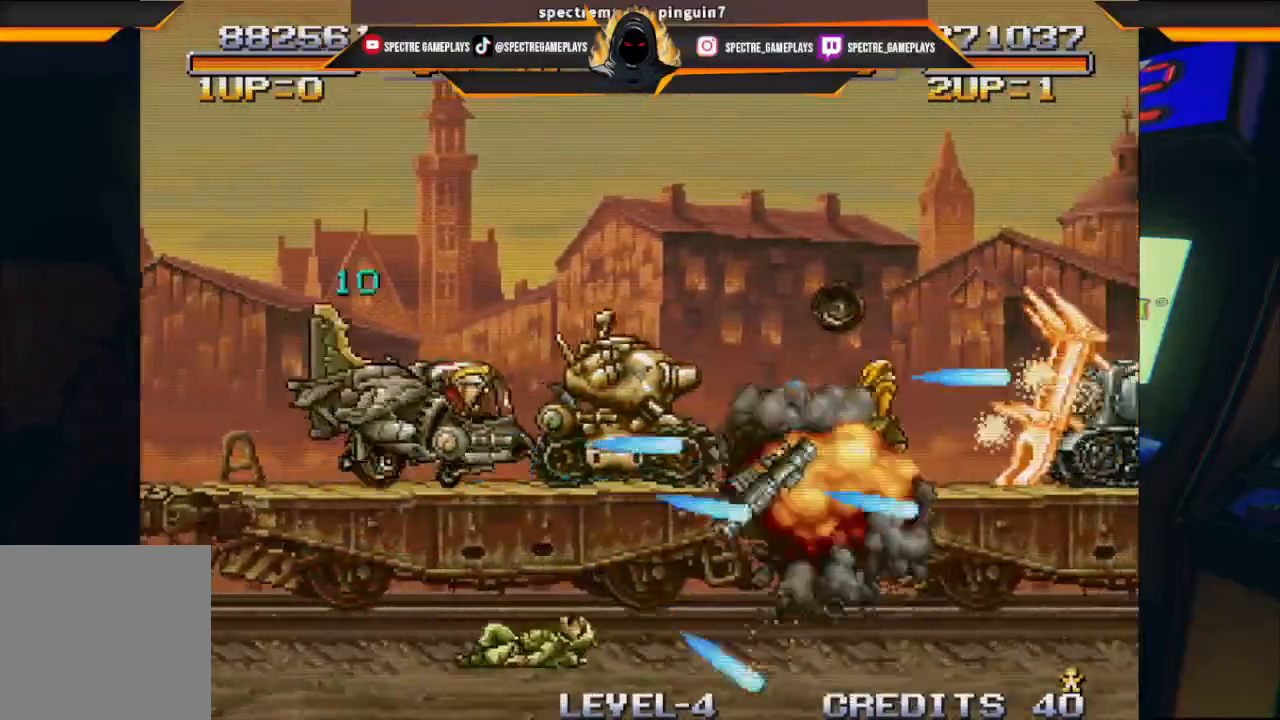
{"buttons": [], "left_stick": "center", "events": [[34, "DPAD_RIGHT", "down"], [34, "DPAD_UP", "down"], [67, "X", "up"], [167, "X", "down"], [200, "DPAD_UP", "up"], [267, "DPAD_RIGHT", "up"], [267, "X", "up"], [401, "X", "down"], [501, "X", "up"]]}
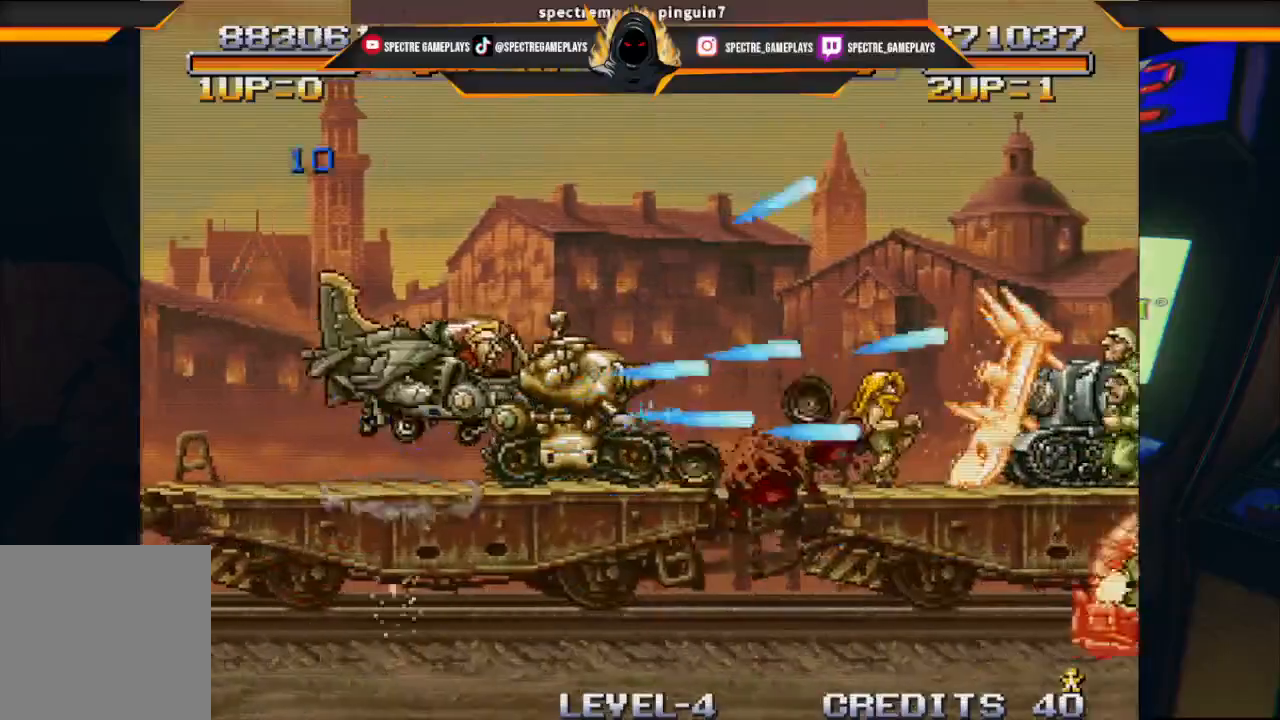
{"buttons": ["DPAD_LEFT"], "left_stick": "center", "events": [[100, "X", "down"], [233, "X", "up"], [300, "DPAD_LEFT", "down"], [300, "X", "down"], [467, "X", "up"]]}
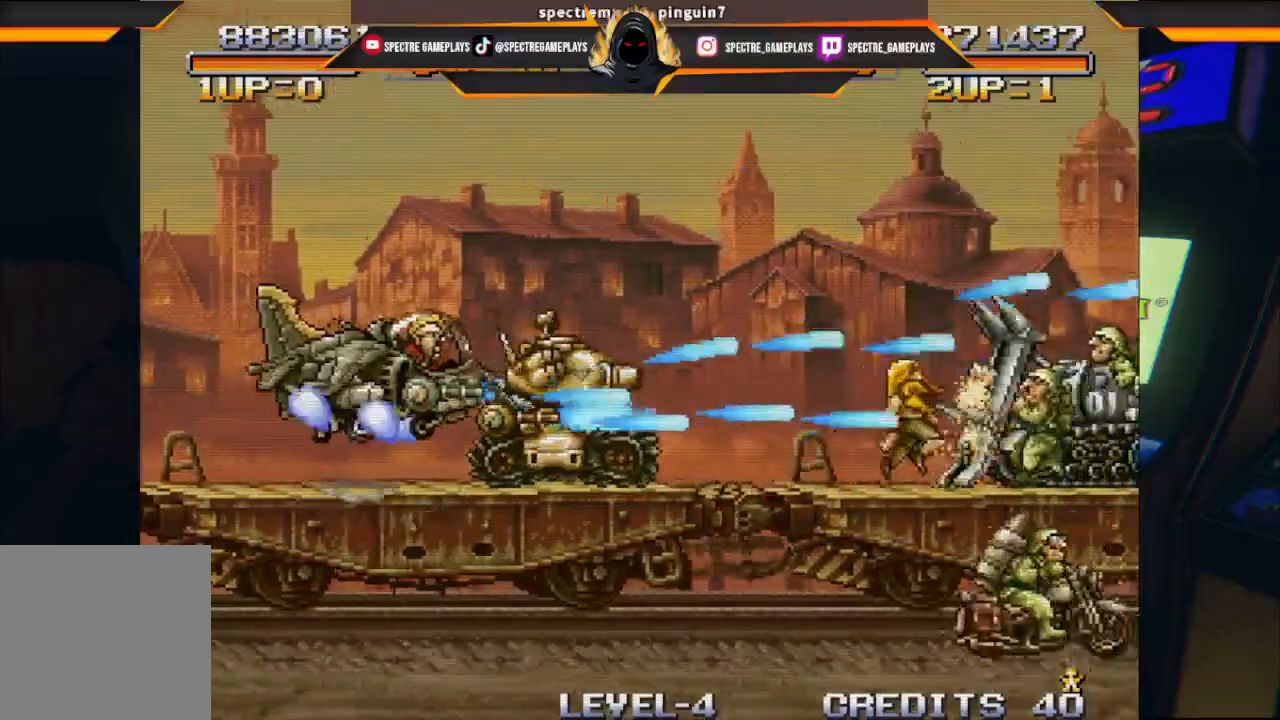
{"buttons": [], "left_stick": "center", "events": [[34, "X", "down"], [67, "DPAD_LEFT", "up"], [134, "X", "up"], [334, "B", "down"], [434, "B", "up"]]}